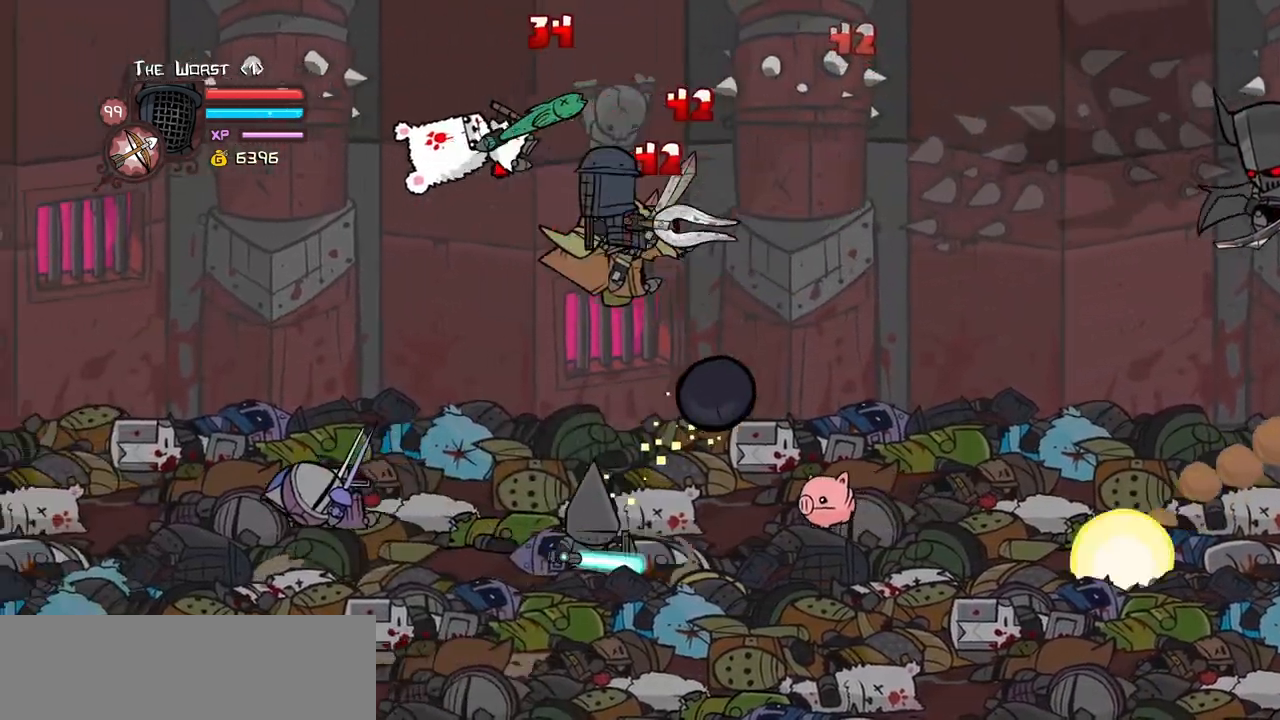
Gameplay with keyboard; each line is a JSON object with the keys held at the frame after it. "events" lists presses ("down") and releases ("up") of "block", "down", "heavy", "item", "iteml", "itemr", "jump", "left", "light", "magic", "right" and "up" between this image and that frame as [ms after this image, input, new state], when the widget could be followed in between. No other keys are recorded. Mouse input is not recorded. Key names are as the overlay labels them; some are game actions (e.g. jump) rather than physical keys.
{"keys": ["left", "light"], "events": [[117, "light", "up"], [167, "light", "down"], [317, "light", "up"], [400, "light", "down"]]}
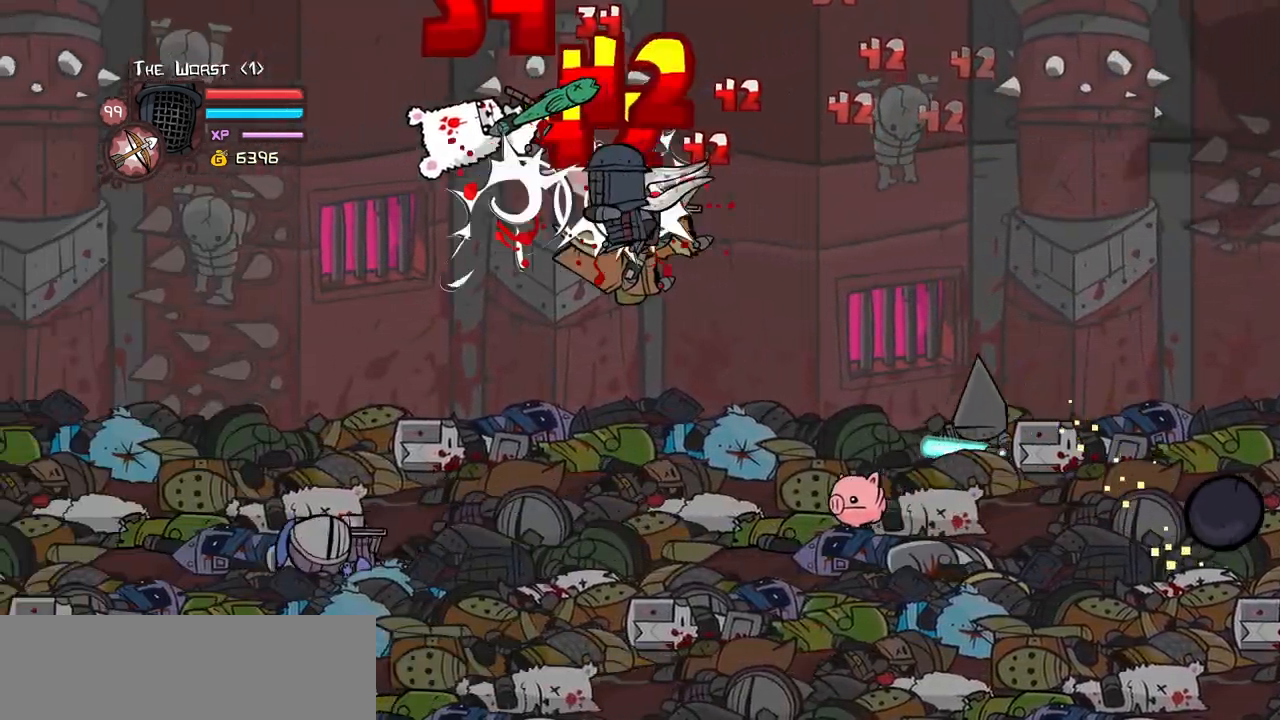
{"keys": ["left", "light"], "events": [[50, "light", "up"], [134, "light", "down"], [284, "light", "up"], [367, "light", "down"]]}
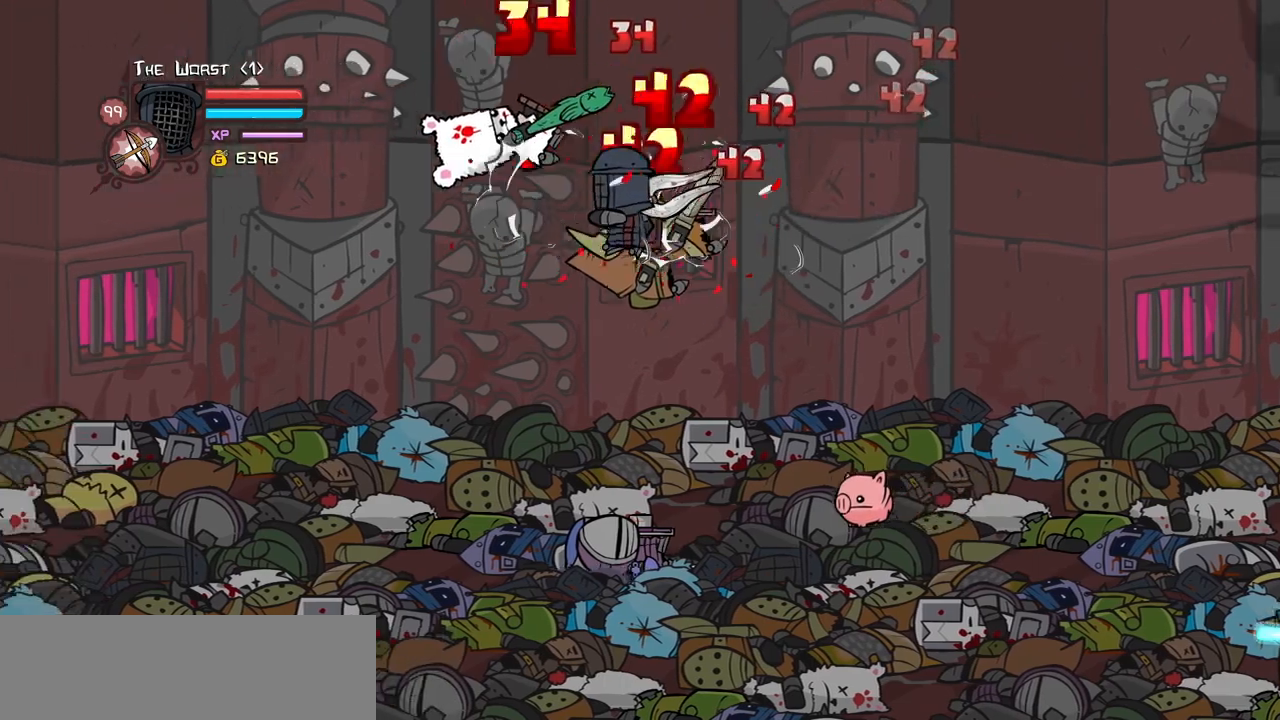
{"keys": ["left", "light"], "events": [[17, "light", "up"], [67, "light", "down"], [250, "light", "up"], [300, "light", "down"], [434, "light", "up"], [484, "light", "down"]]}
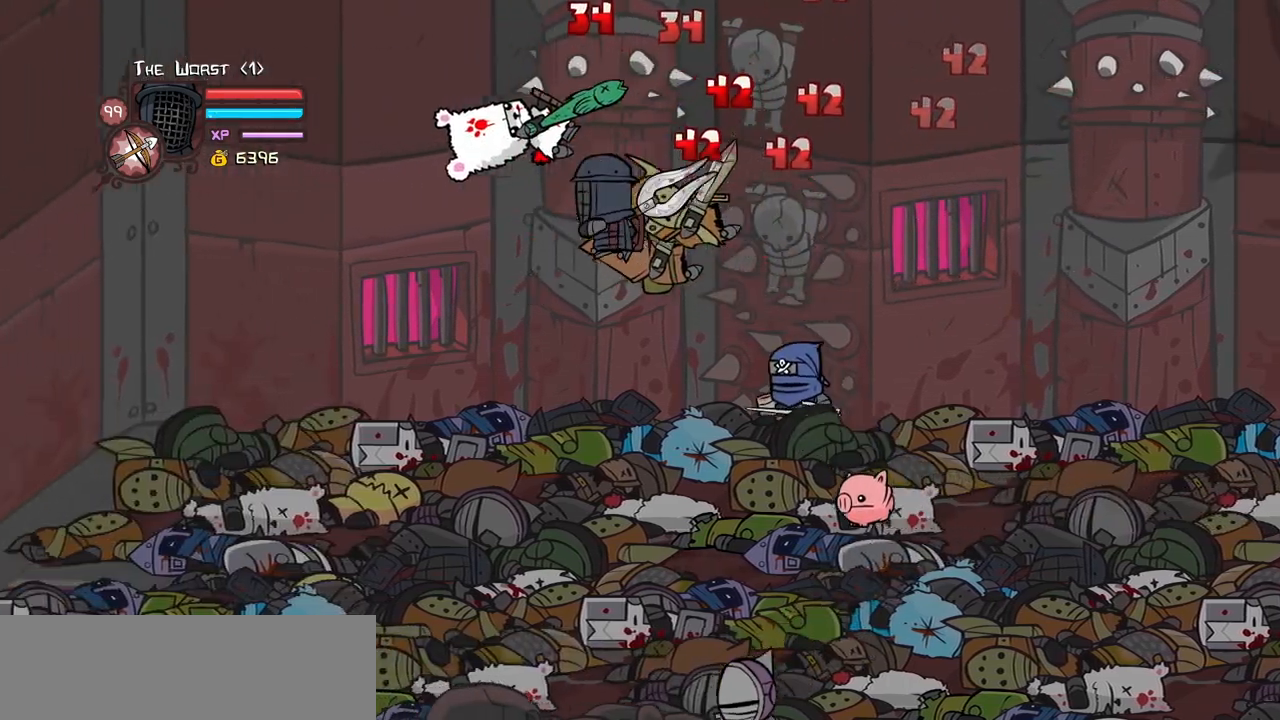
{"keys": ["left", "light"], "events": [[167, "light", "up"], [217, "light", "down"], [350, "light", "up"], [400, "light", "down"]]}
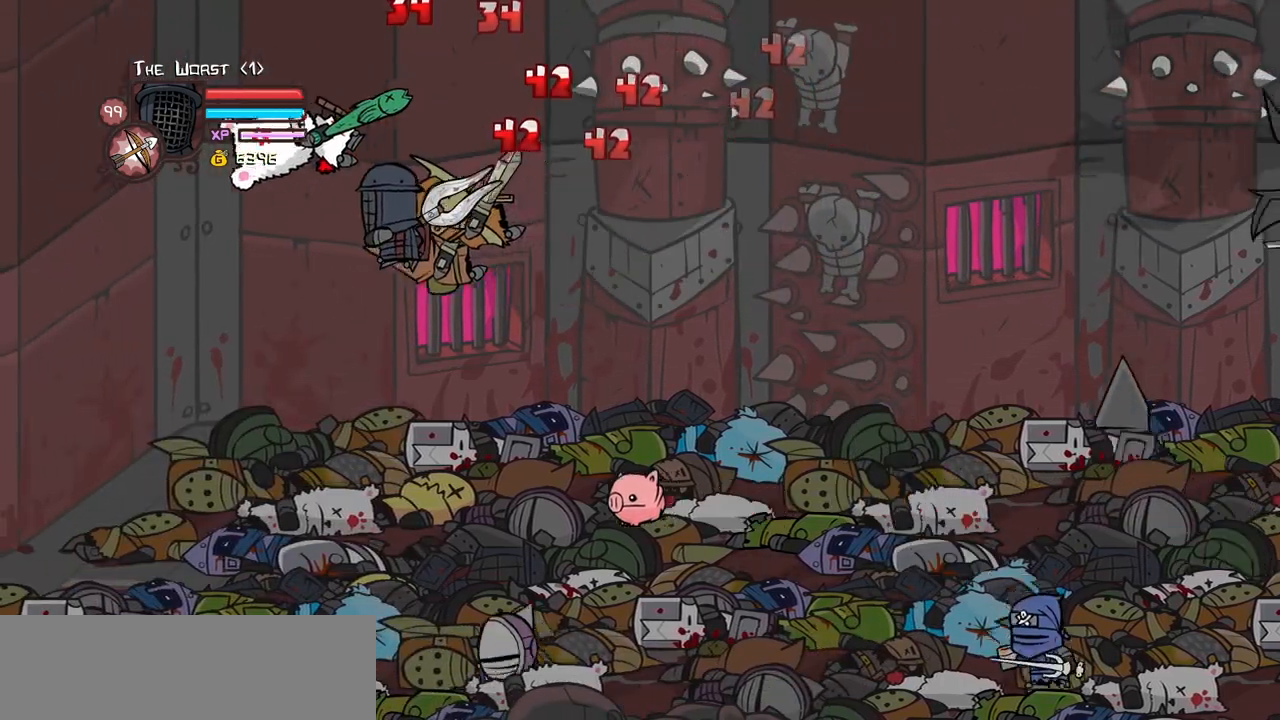
{"keys": ["left", "light"], "events": [[50, "light", "up"], [134, "light", "down"], [284, "light", "up"], [367, "light", "down"]]}
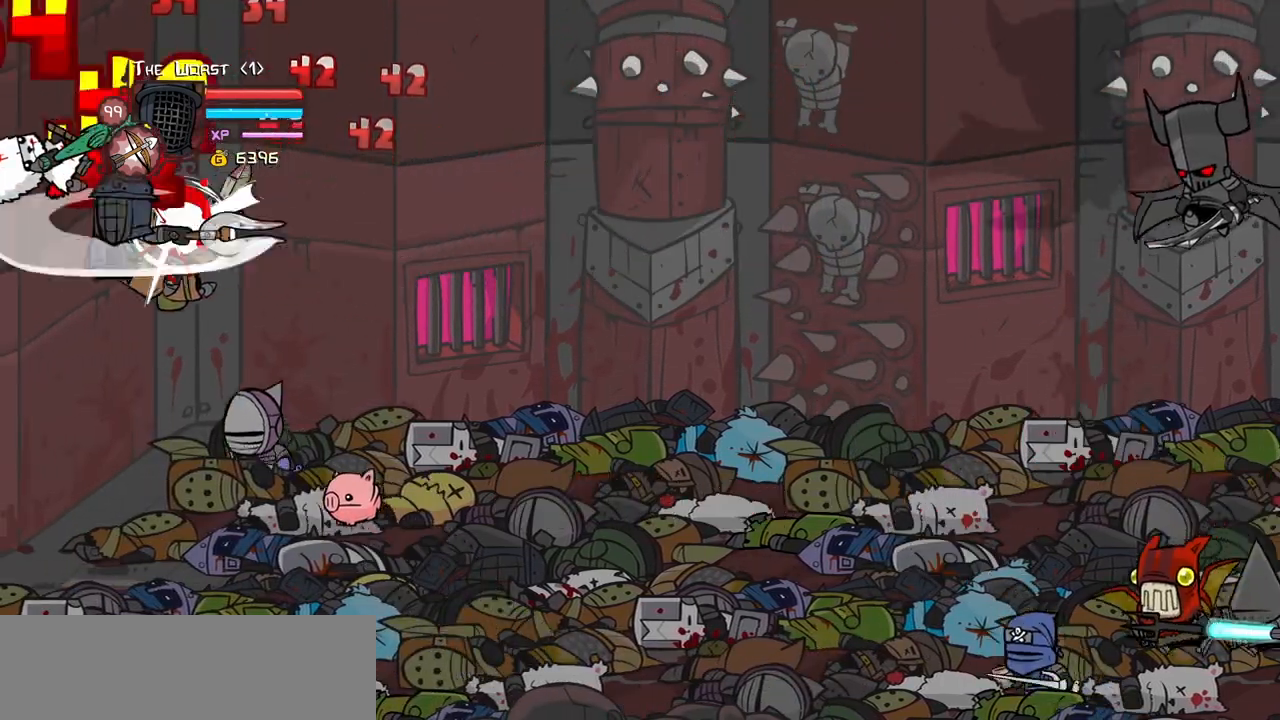
{"keys": [], "events": [[17, "light", "up"], [67, "left", "up"], [100, "light", "down"], [250, "light", "up"], [334, "light", "down"], [434, "light", "up"]]}
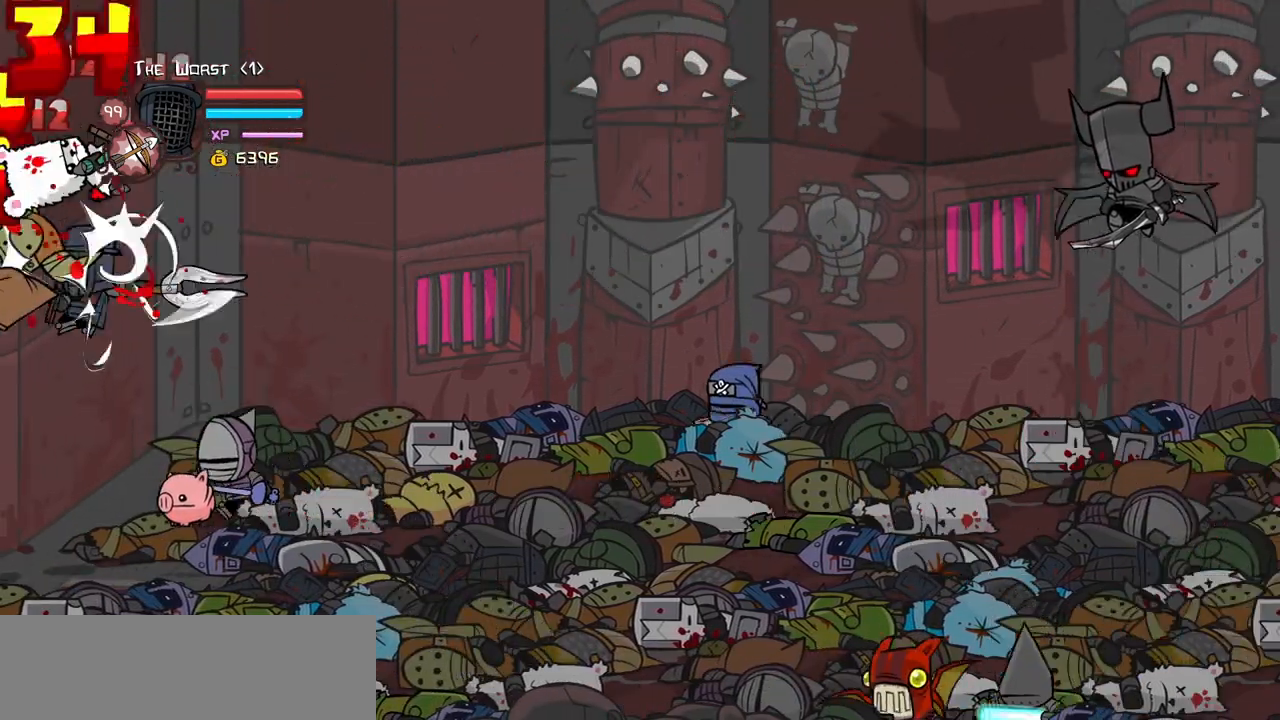
{"keys": [], "events": [[117, "light", "down"], [267, "light", "up"], [350, "light", "down"], [500, "light", "up"]]}
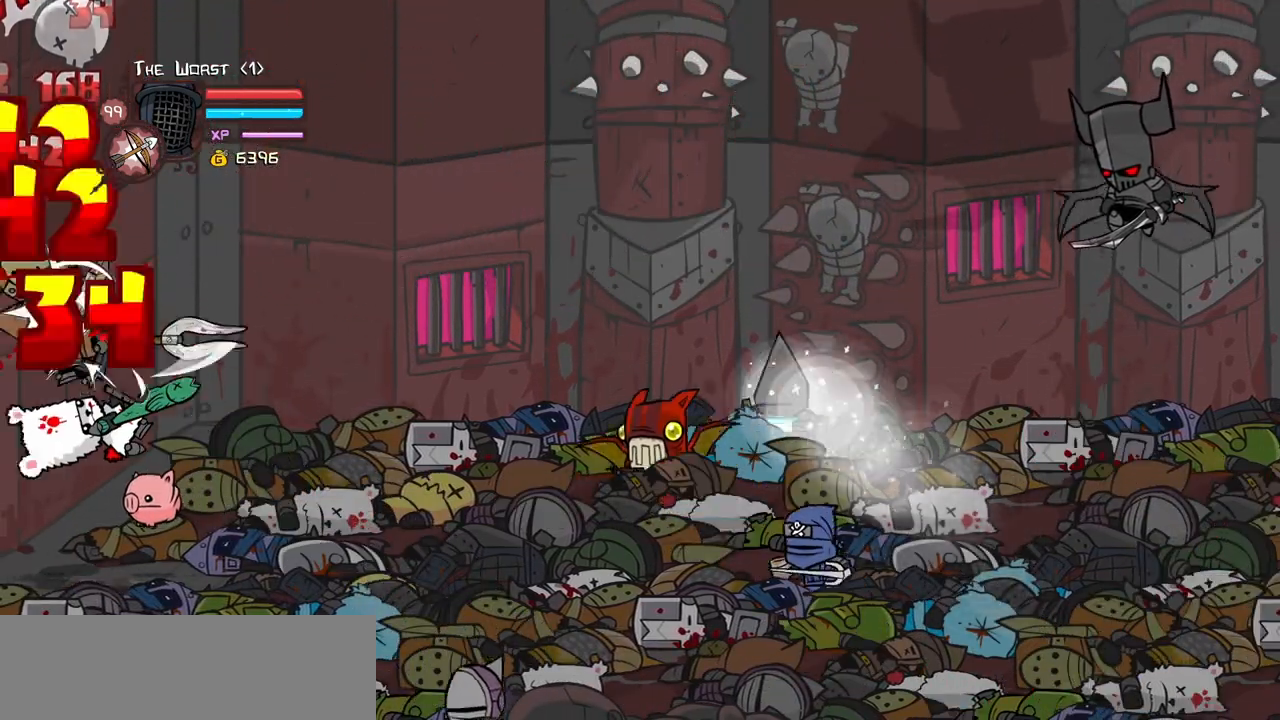
{"keys": ["heavy"], "events": [[50, "light", "down"], [184, "light", "up"], [284, "light", "down"], [467, "heavy", "down"], [467, "light", "up"]]}
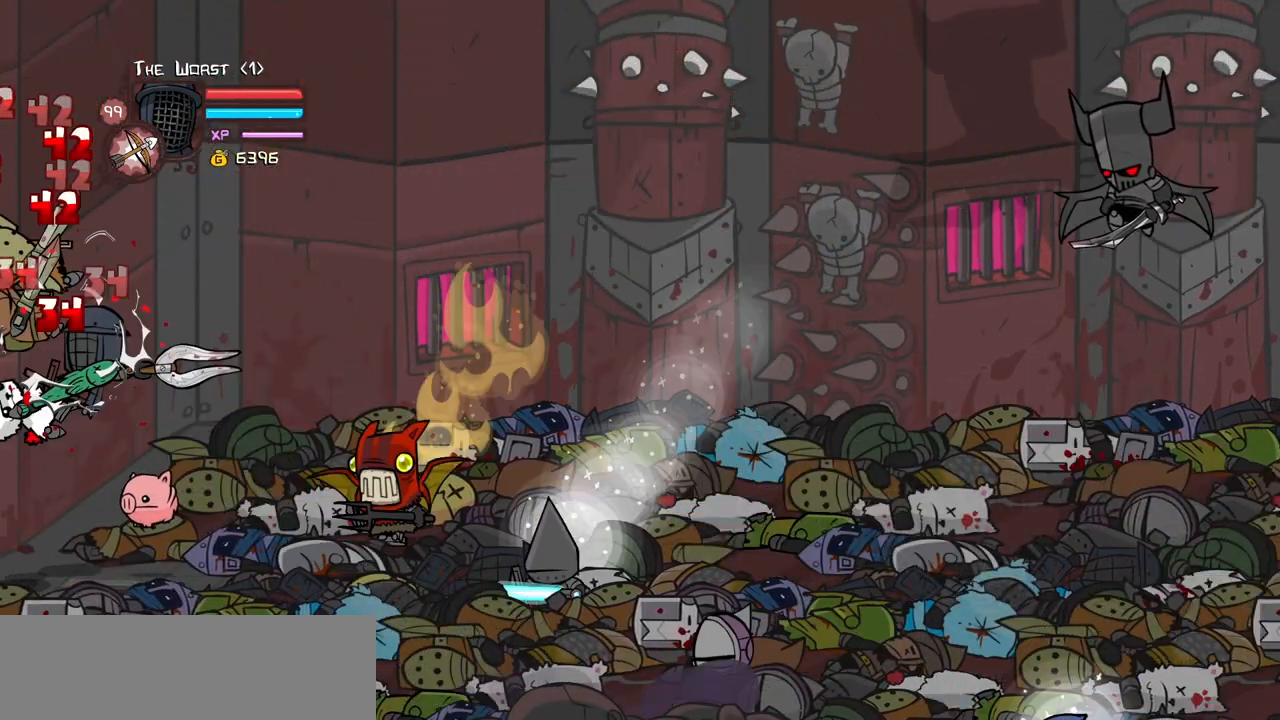
{"keys": [], "events": [[200, "heavy", "up"], [300, "heavy", "down"], [484, "heavy", "up"]]}
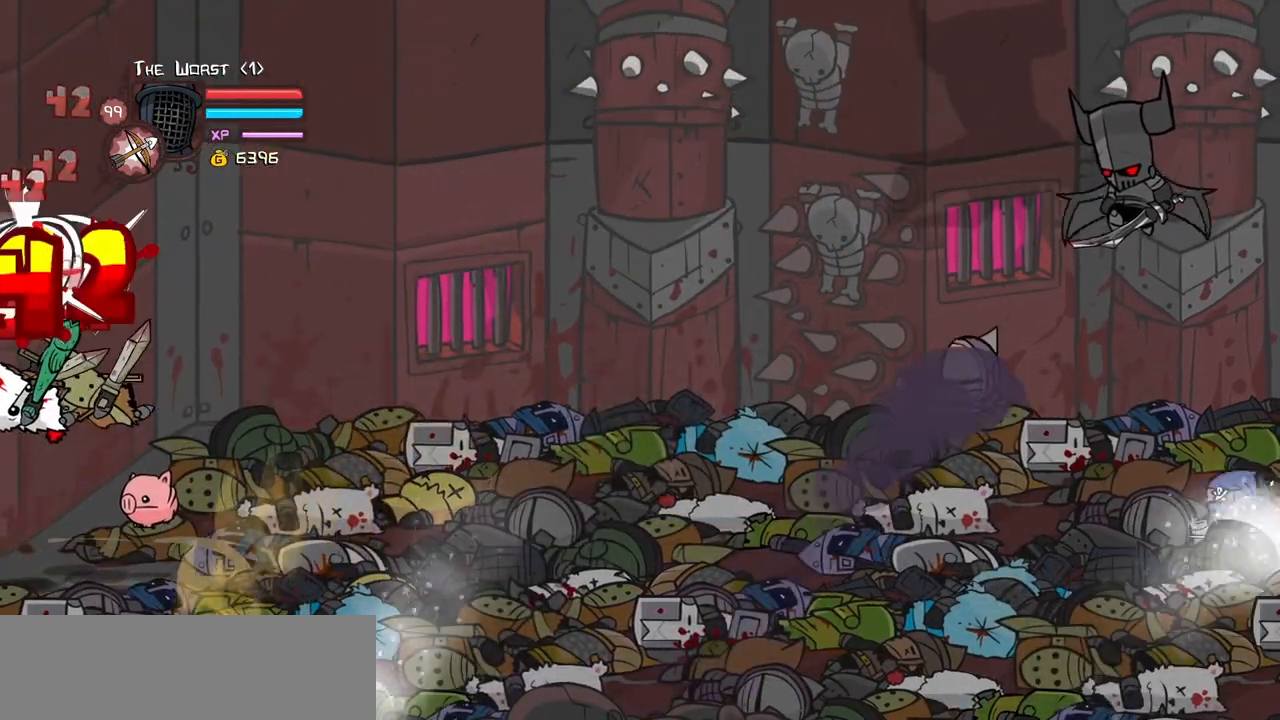
{"keys": ["heavy"]}
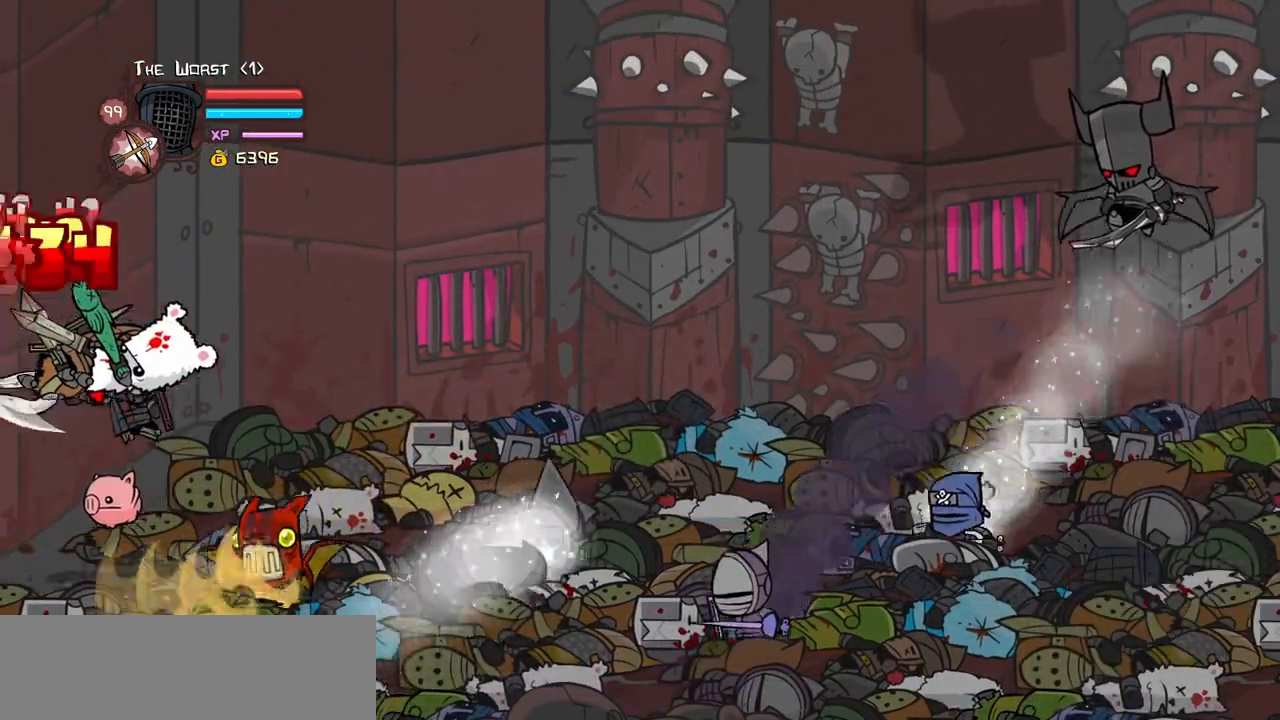
{"keys": ["heavy"], "events": [[234, "heavy", "up"], [284, "heavy", "down"]]}
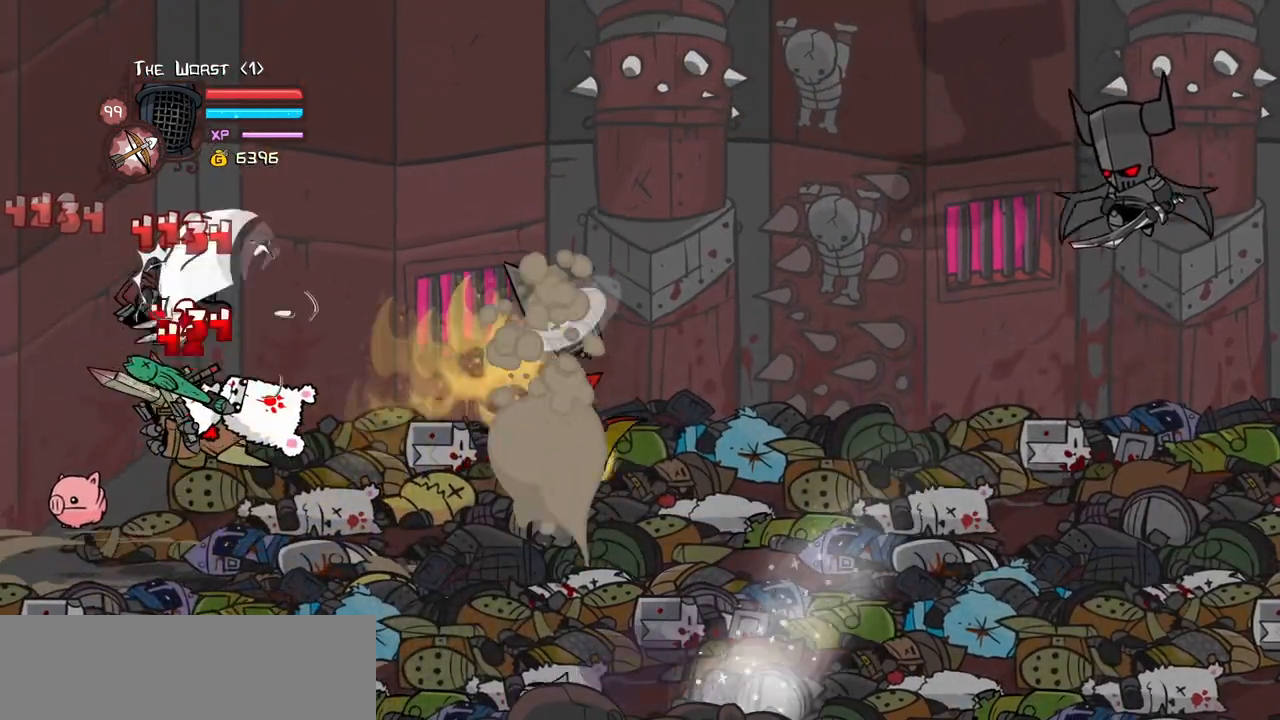
{"keys": ["heavy", "right"], "events": [[17, "heavy", "up"], [67, "light", "down"], [150, "right", "down"], [250, "light", "up"], [300, "light", "down"], [434, "heavy", "down"], [484, "light", "up"]]}
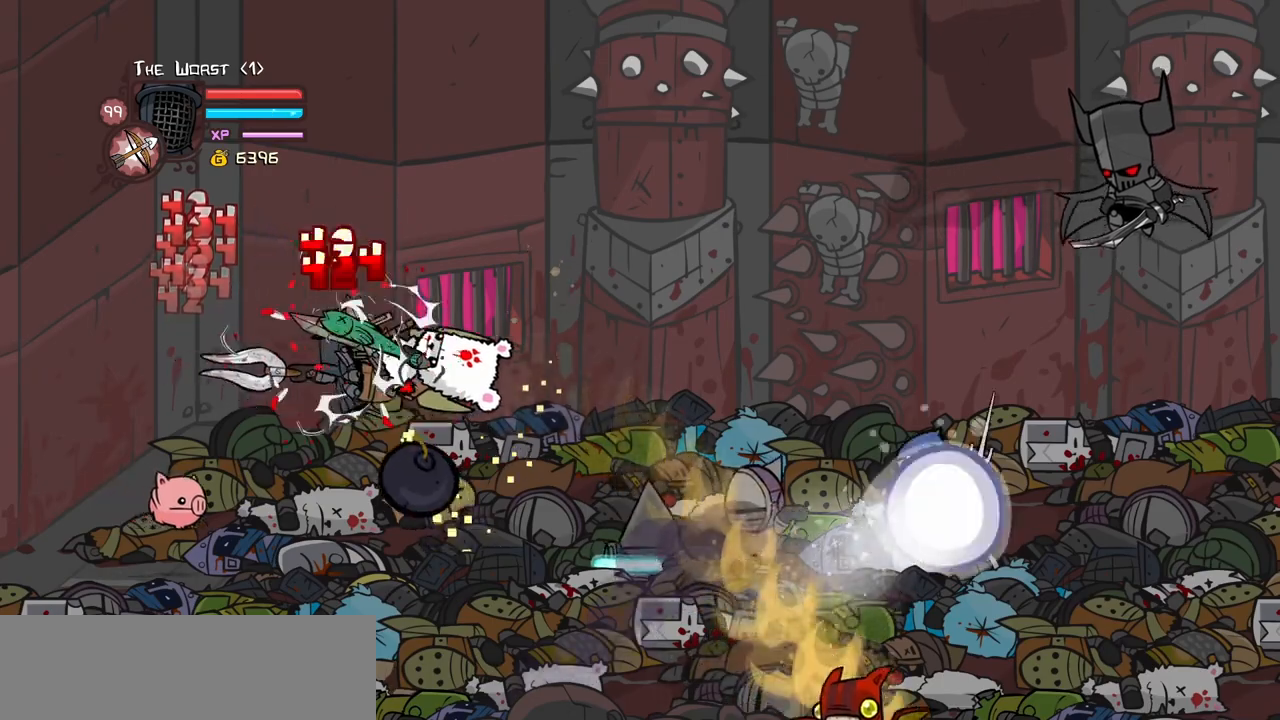
{"keys": [], "events": [[217, "heavy", "up"], [217, "right", "up"], [267, "heavy", "down"], [500, "heavy", "up"]]}
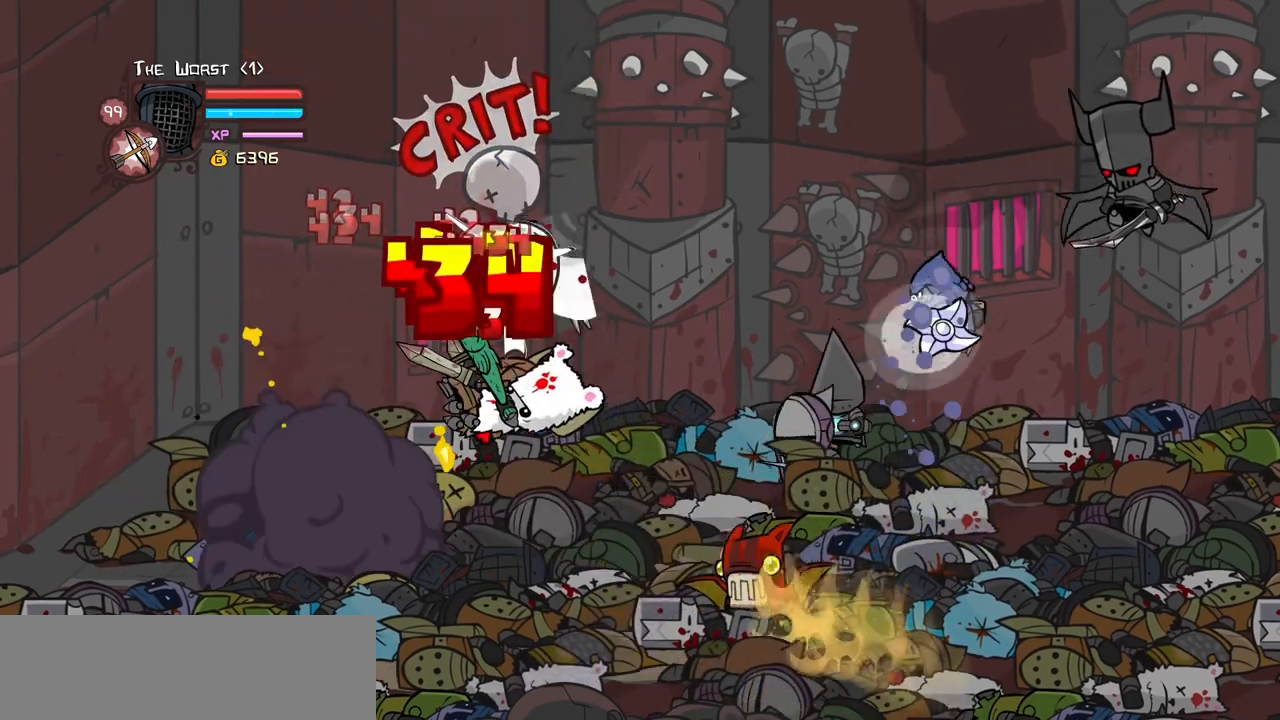
{"keys": ["right"], "events": [[84, "light", "down"], [134, "right", "down"], [234, "light", "up"], [284, "light", "down"], [467, "light", "up"]]}
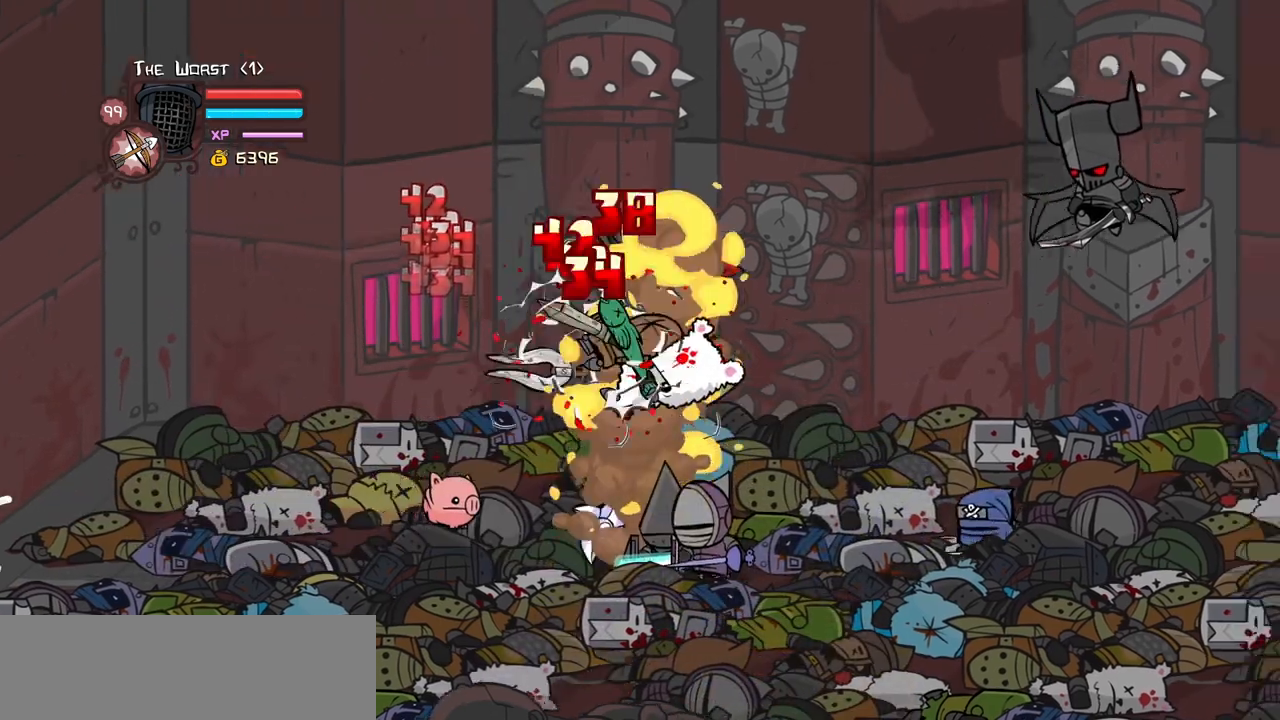
{"keys": ["heavy", "right"], "events": [[17, "light", "down"], [200, "light", "up"], [250, "light", "down"], [250, "right", "up"], [434, "heavy", "down"], [434, "light", "up"], [484, "right", "down"]]}
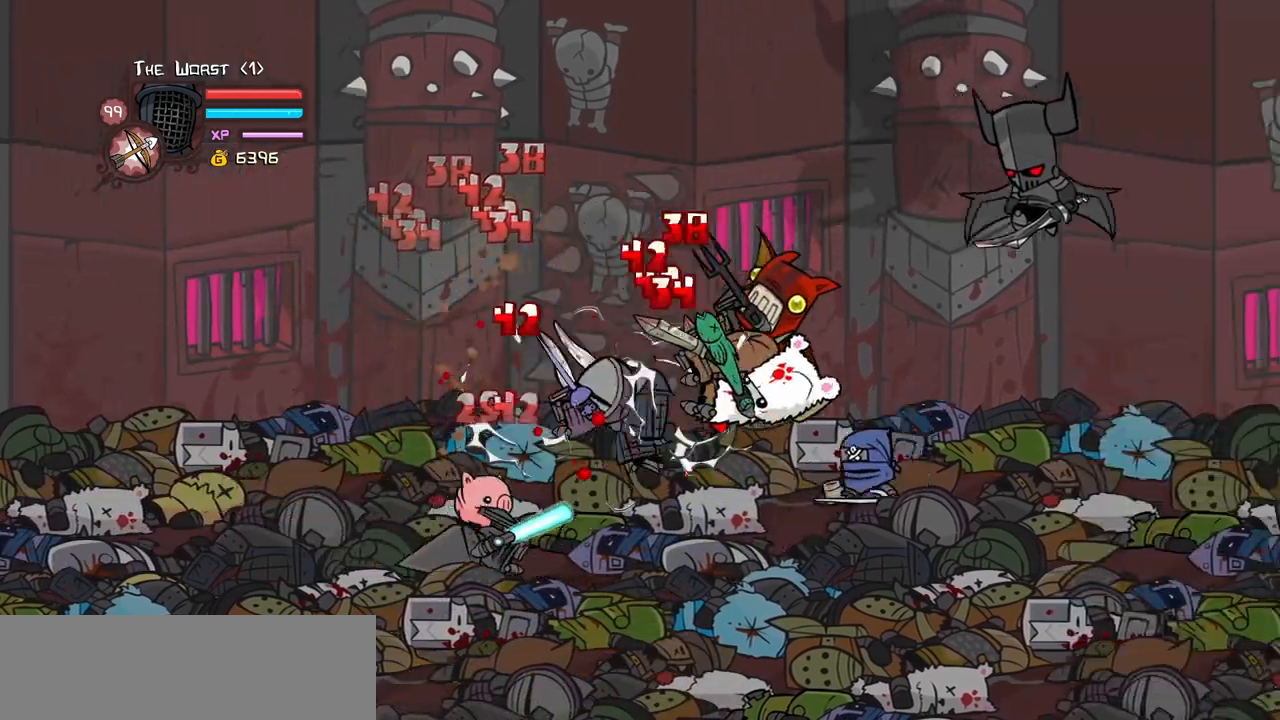
{"keys": ["left", "light"], "events": [[217, "heavy", "up"], [267, "heavy", "down"], [417, "left", "down"], [450, "heavy", "up"], [450, "right", "up"], [500, "light", "down"]]}
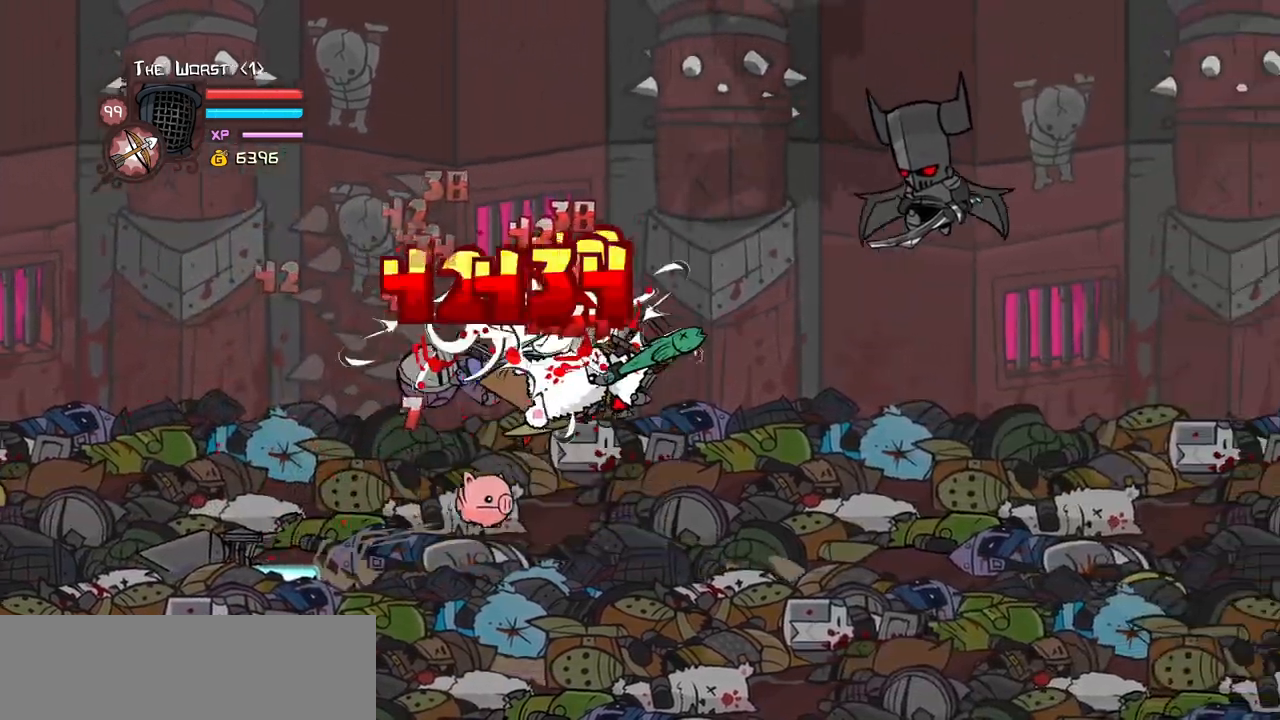
{"keys": ["heavy", "left"], "events": [[50, "left", "up"], [134, "left", "down"], [134, "light", "up"], [234, "light", "down"], [417, "heavy", "down"], [467, "light", "up"]]}
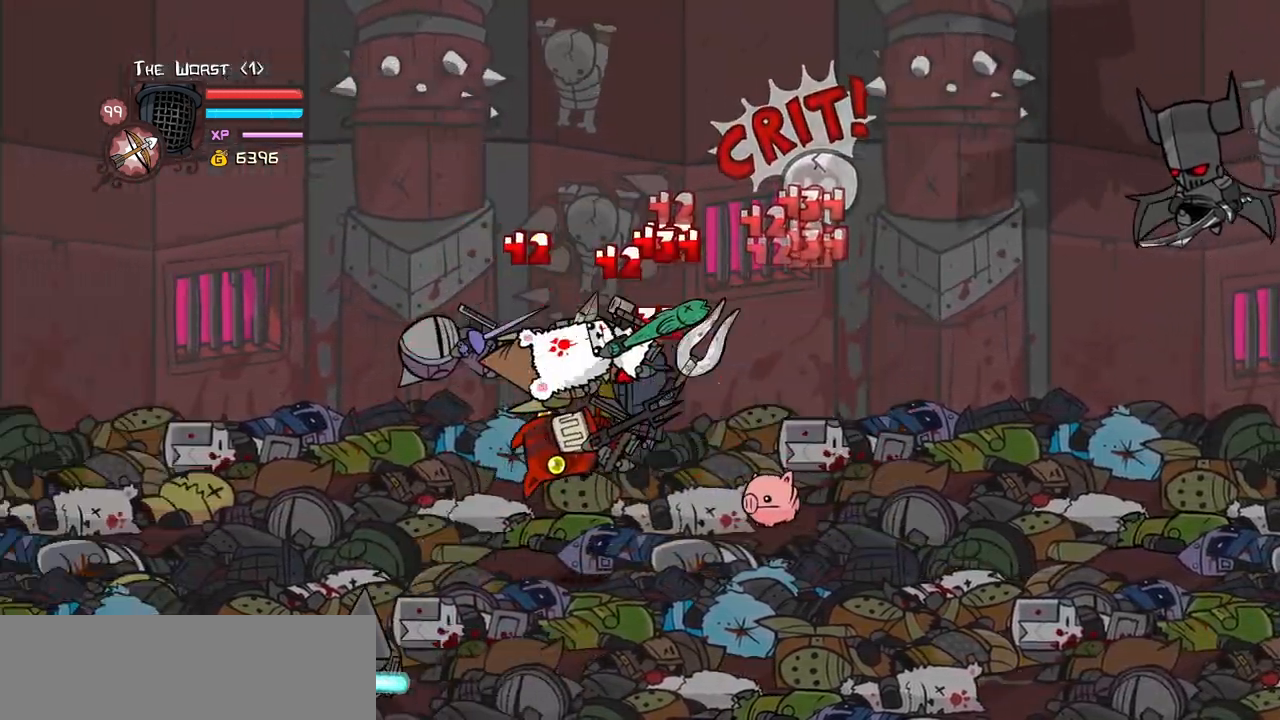
{"keys": ["right"], "events": [[150, "heavy", "up"], [200, "heavy", "down"], [434, "heavy", "up"], [484, "left", "up"], [484, "right", "down"]]}
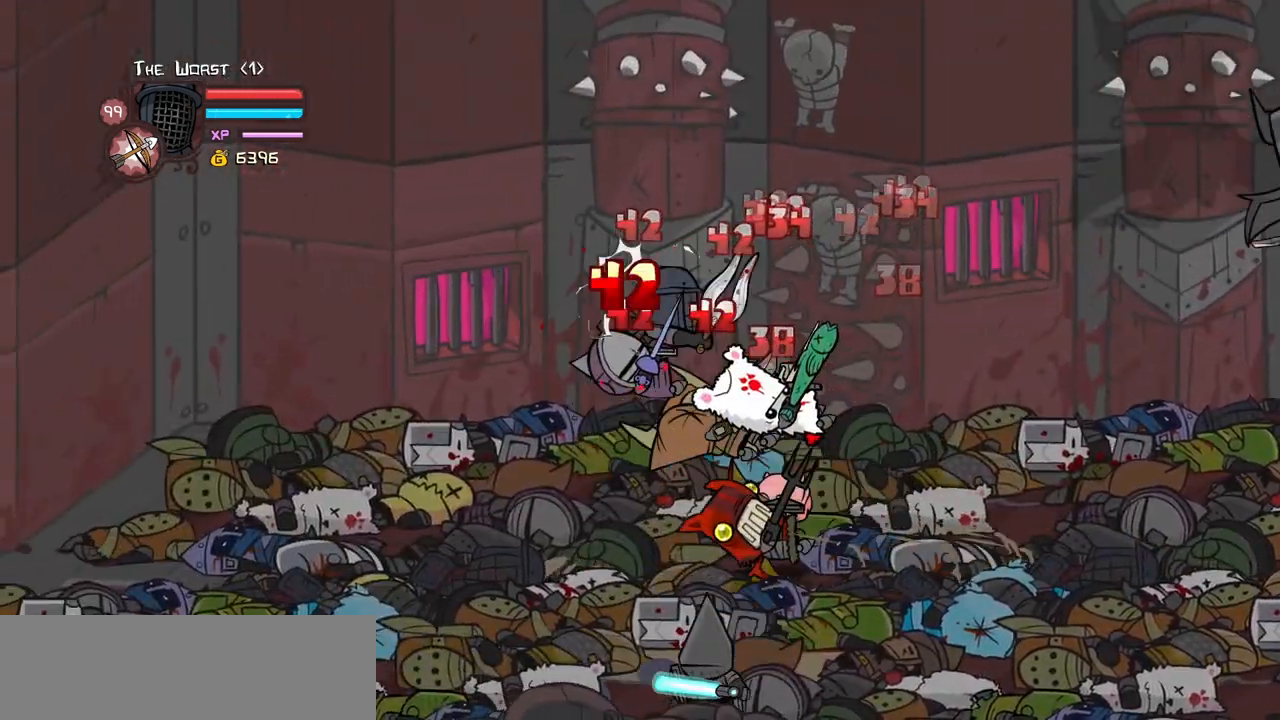
{"keys": ["heavy", "right"], "events": [[34, "light", "down"], [167, "light", "up"], [217, "light", "down"], [400, "heavy", "down"], [450, "light", "up"]]}
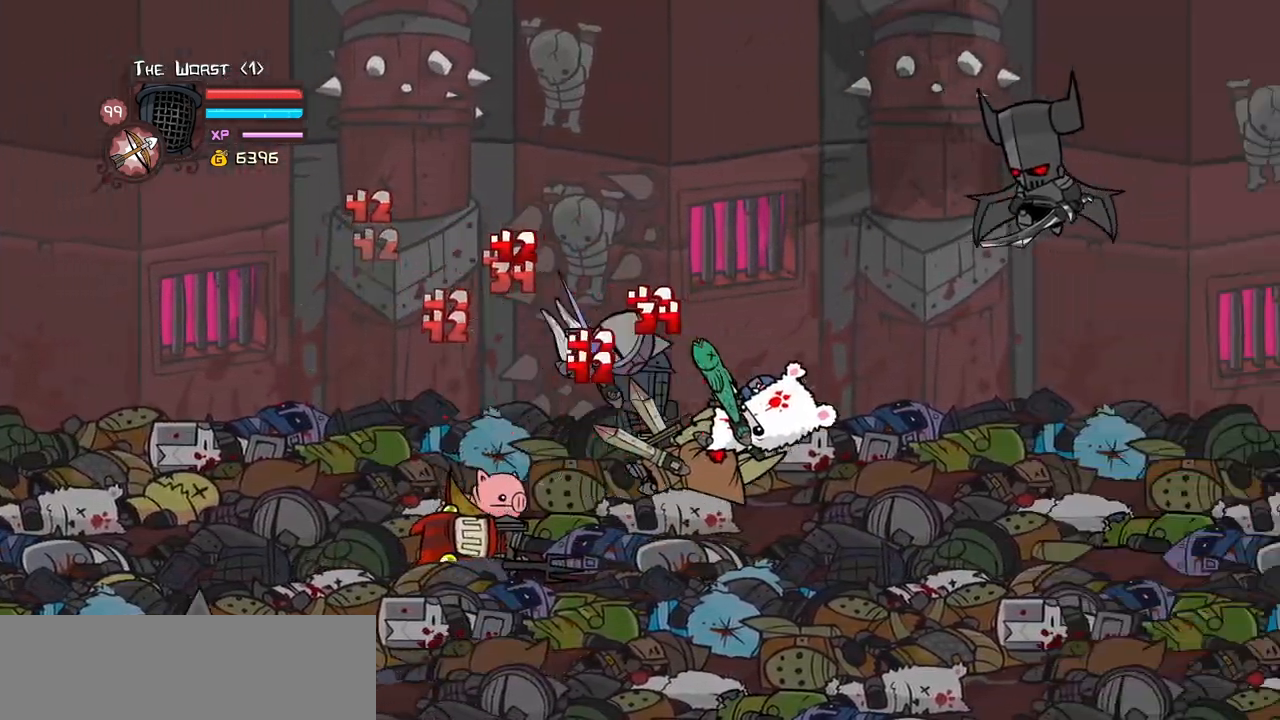
{"keys": [], "events": [[134, "heavy", "up"], [134, "right", "up"], [184, "heavy", "down"], [467, "heavy", "up"]]}
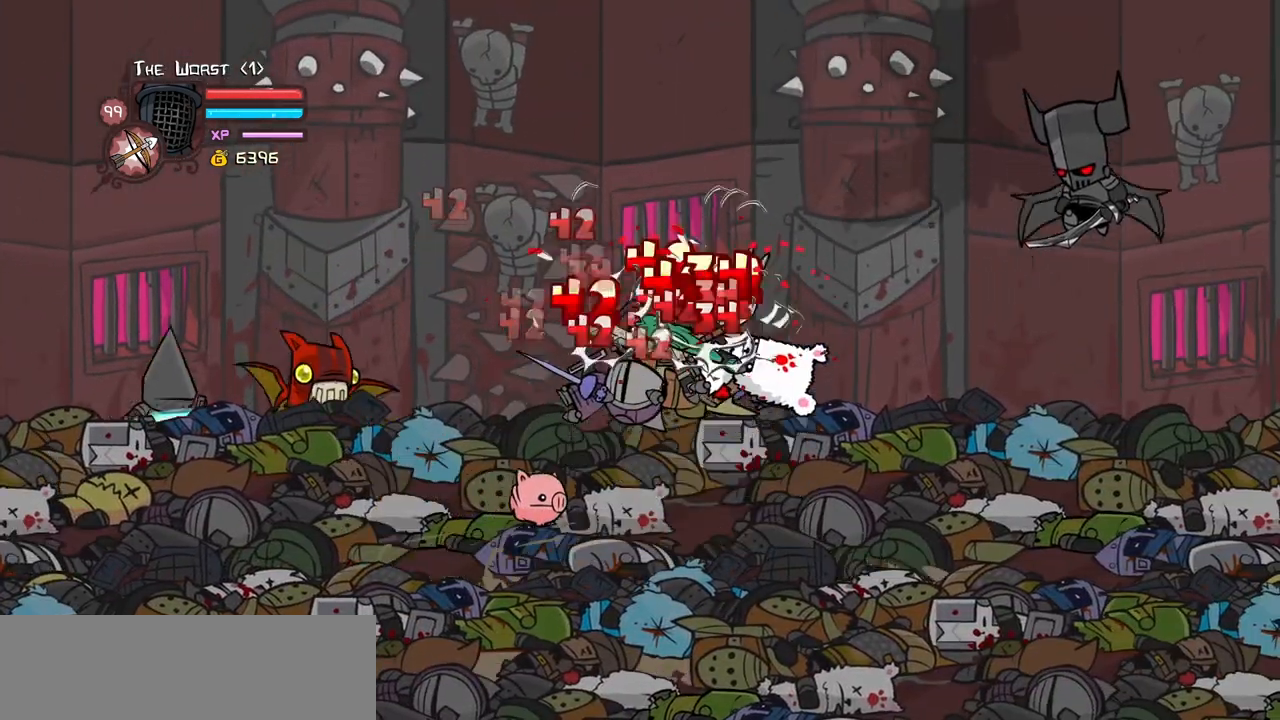
{"keys": ["heavy", "right"], "events": [[17, "light", "down"], [67, "right", "down"], [150, "light", "up"], [200, "light", "down"], [384, "heavy", "down"], [484, "light", "up"]]}
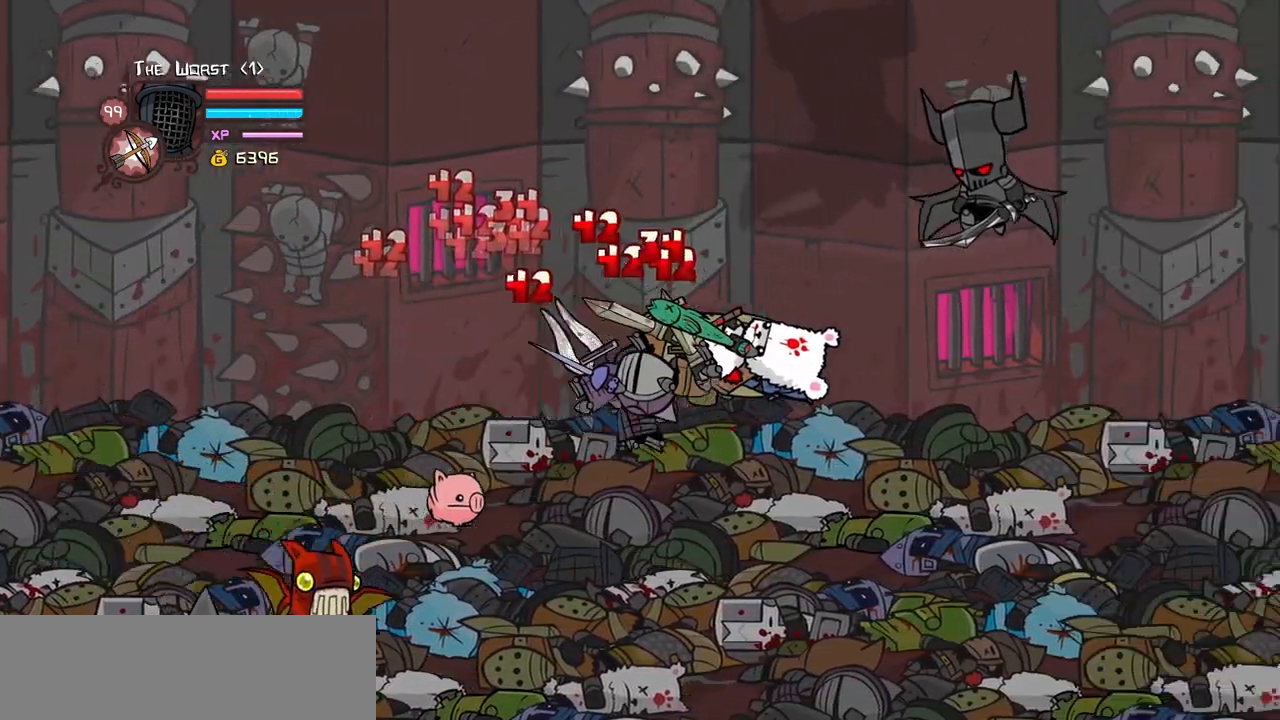
{"keys": ["right"], "events": [[84, "right", "up"], [167, "heavy", "up"], [217, "heavy", "down"], [434, "heavy", "up"], [500, "right", "down"]]}
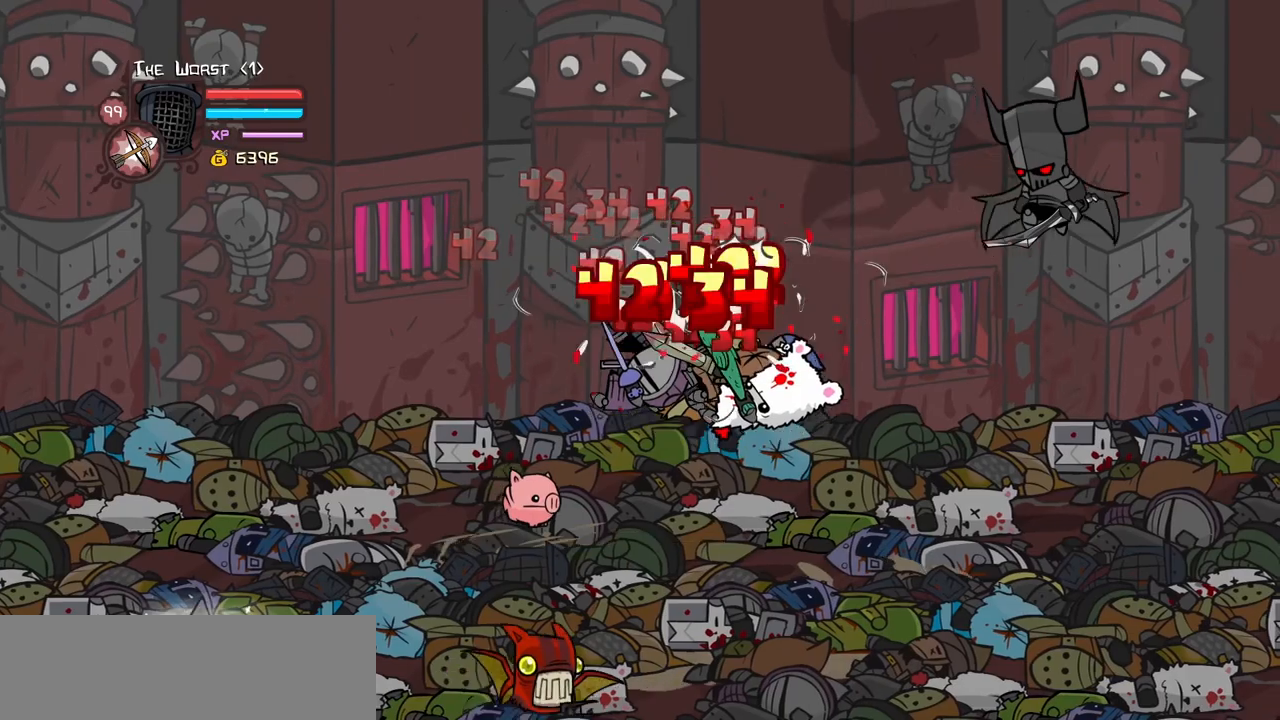
{"keys": ["heavy", "right"], "events": [[50, "light", "down"], [184, "light", "up"], [234, "light", "down"], [417, "heavy", "down"], [467, "light", "up"]]}
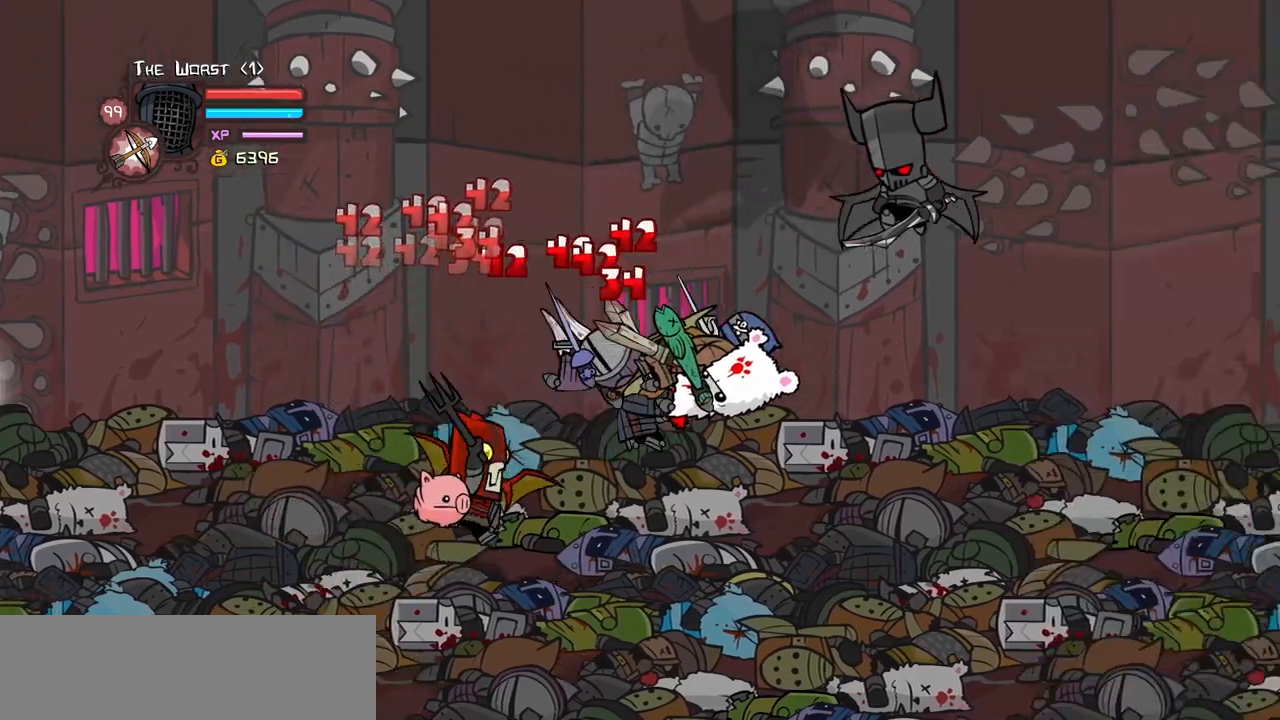
{"keys": ["left"], "events": [[200, "heavy", "up"], [250, "heavy", "down"], [434, "left", "down"], [484, "heavy", "up"], [484, "right", "up"]]}
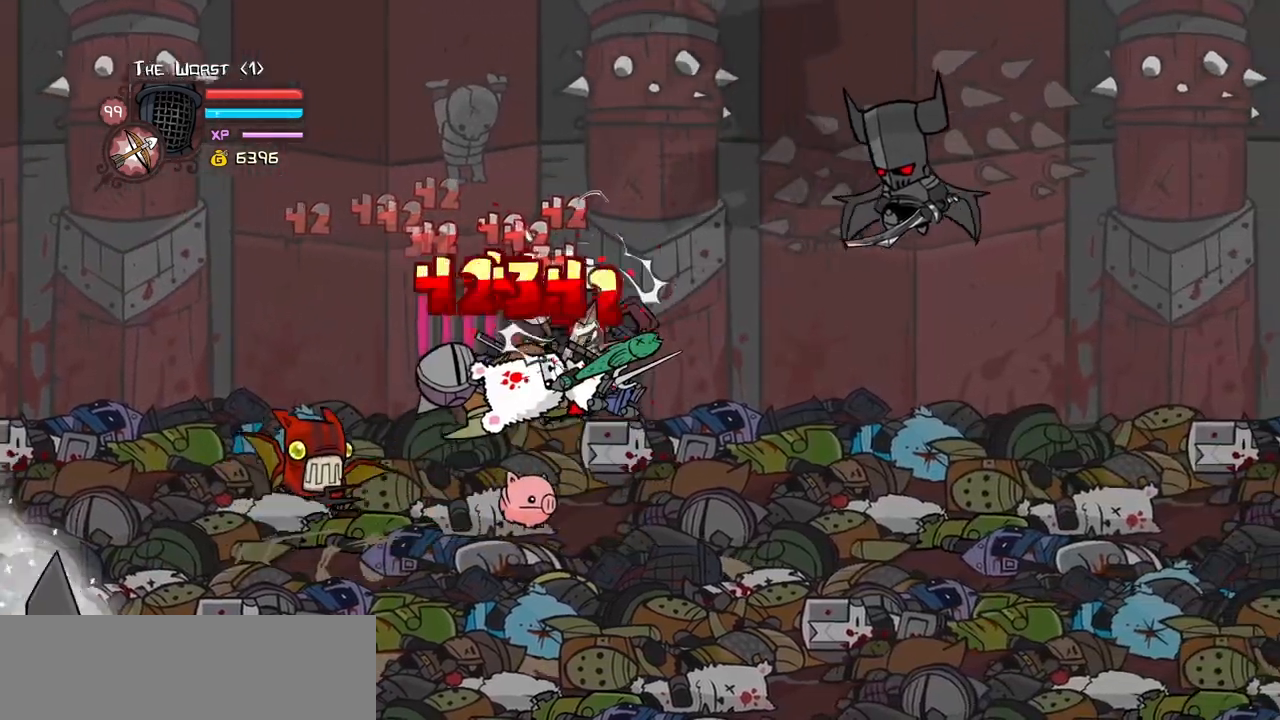
{"keys": ["heavy", "left"], "events": [[34, "light", "down"], [217, "light", "up"], [267, "light", "down"], [400, "heavy", "down"], [500, "light", "up"]]}
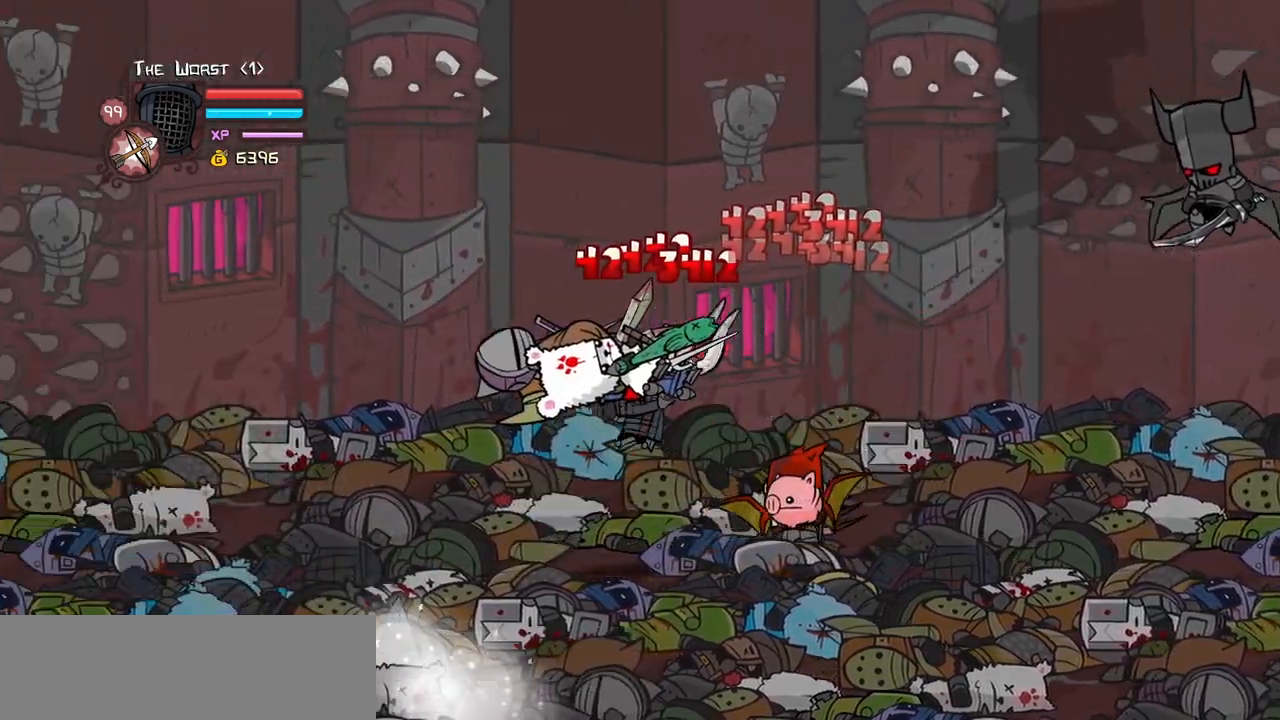
{"keys": ["right"], "events": [[184, "heavy", "up"], [234, "heavy", "down"], [417, "right", "down"], [467, "heavy", "up"], [467, "left", "up"]]}
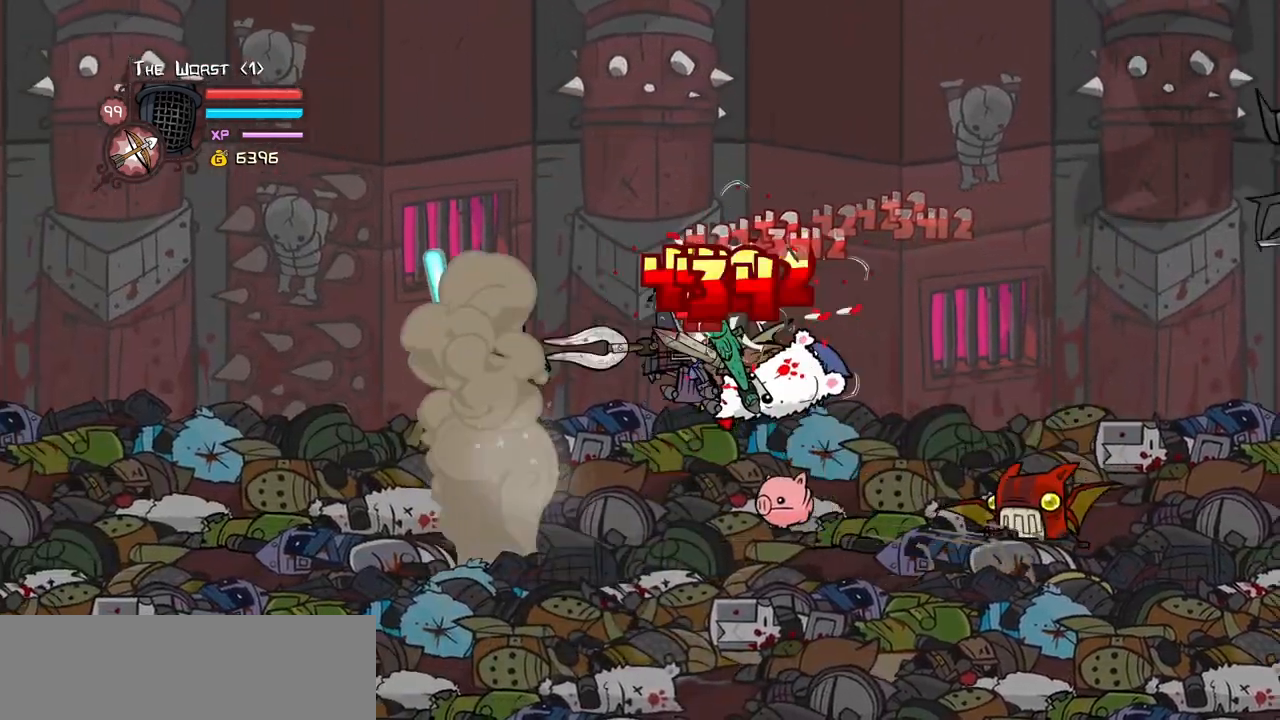
{"keys": ["heavy", "right"], "events": [[17, "light", "down"], [150, "light", "up"], [250, "light", "down"], [384, "heavy", "down"], [434, "light", "up"]]}
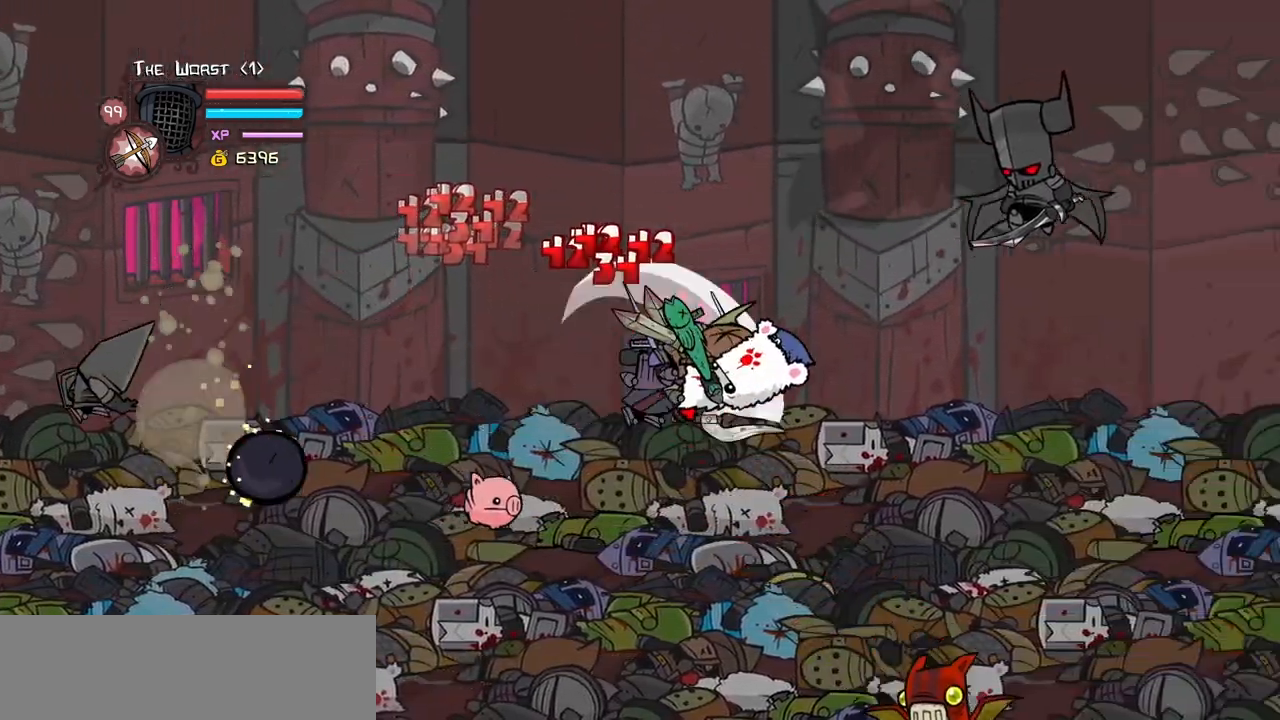
{"keys": [], "events": [[117, "heavy", "up"], [117, "right", "up"], [217, "heavy", "down"], [450, "heavy", "up"]]}
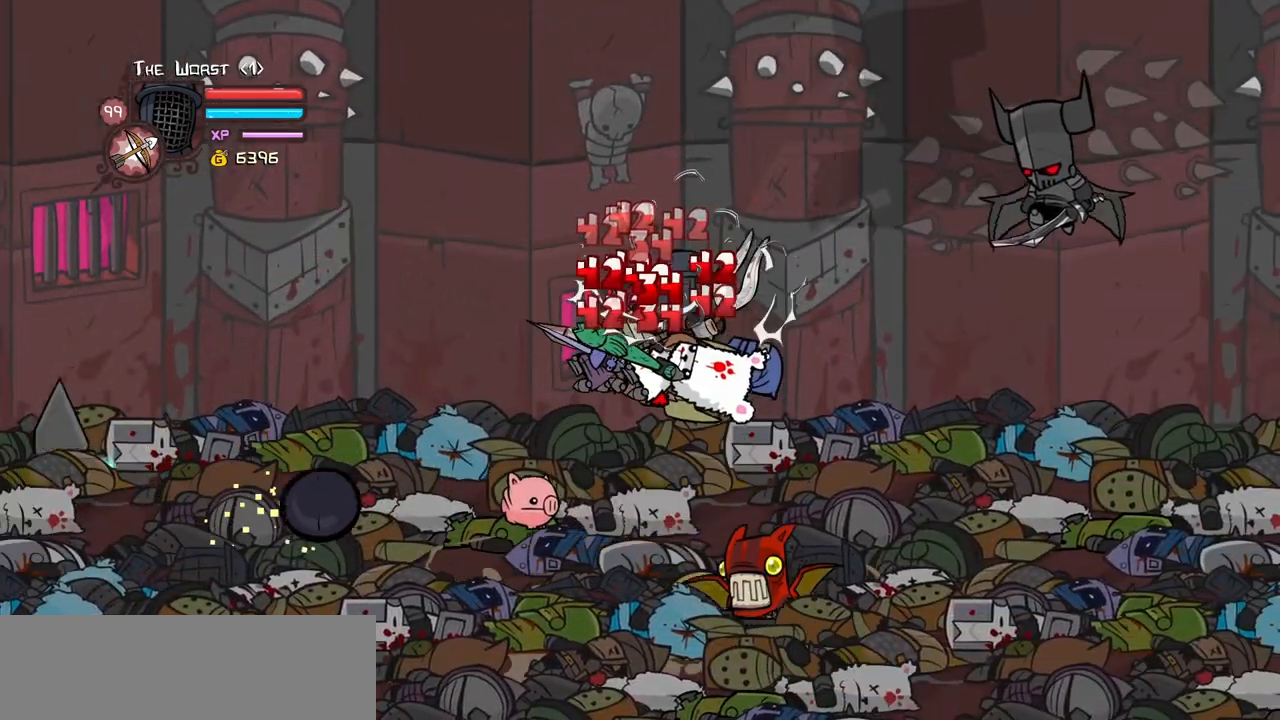
{"keys": ["heavy", "light", "right"], "events": [[84, "light", "down"], [184, "right", "down"], [234, "light", "up"], [284, "light", "down"], [417, "heavy", "down"]]}